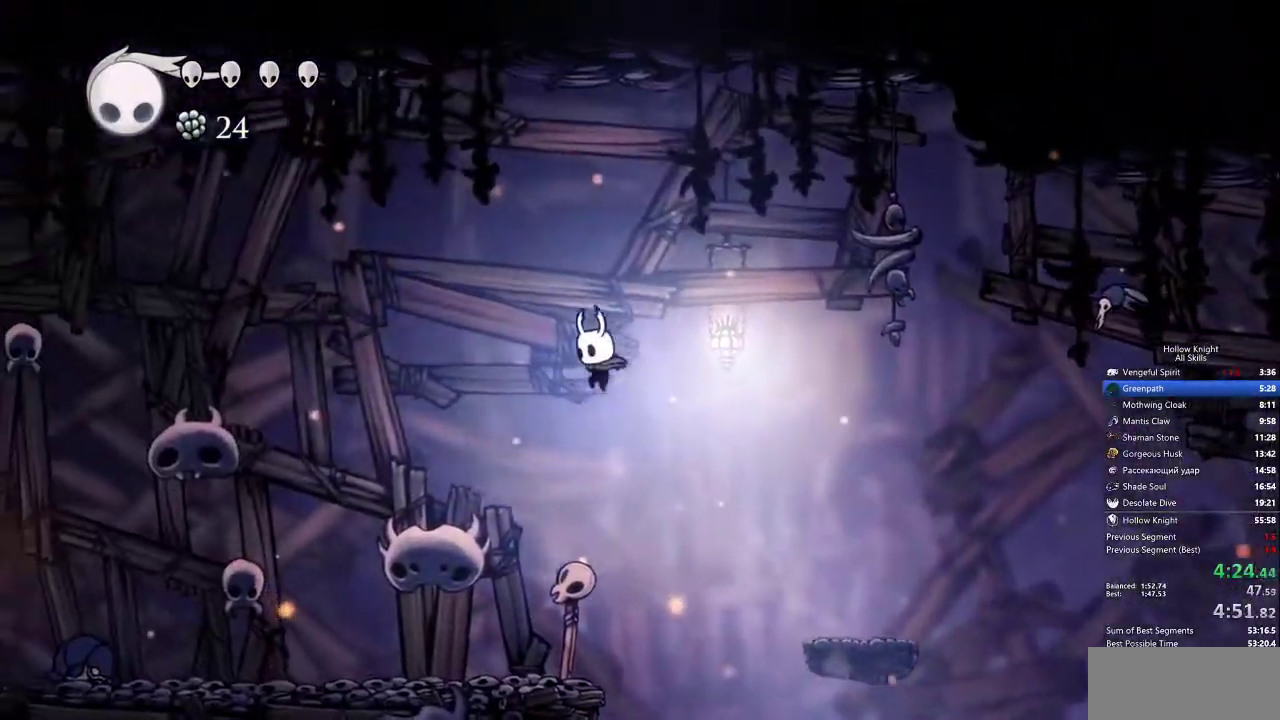
Gameplay with keyboard; each line is a JSON object with the keys held at the frame after it. "events" lists presses ("down") and releases ("up") of "cdash", "dash", "dnail", "down", "heal", "inv", "jump", "left", "nail", "right", "spell" and "up" between this image and that frame as [ms after this image, input, new state], when the widget could be followed in between. No other keys are recorded. Mouse input is not recorded. Key names are as the overlay labels them; some are game actions (e.g. jump) rather than physical keys.
{"keys": ["left"], "events": []}
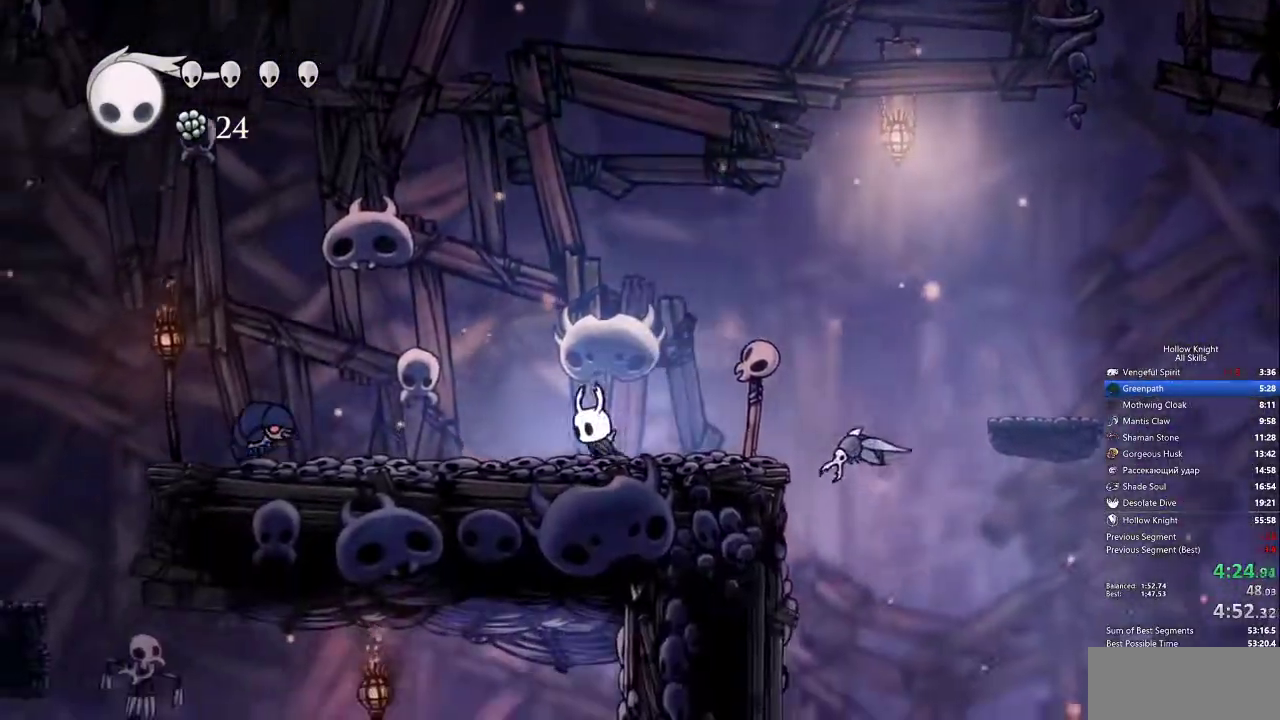
{"keys": ["jump", "left"]}
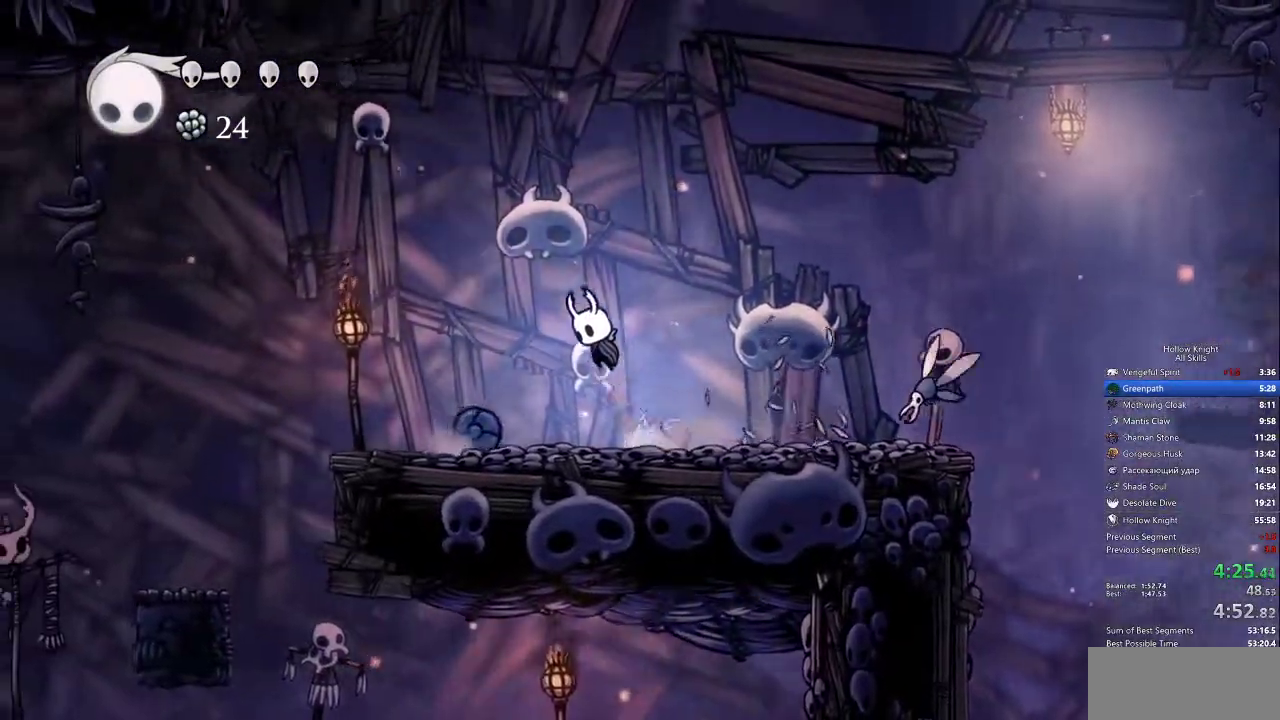
{"keys": ["left"], "events": [[367, "jump", "up"]]}
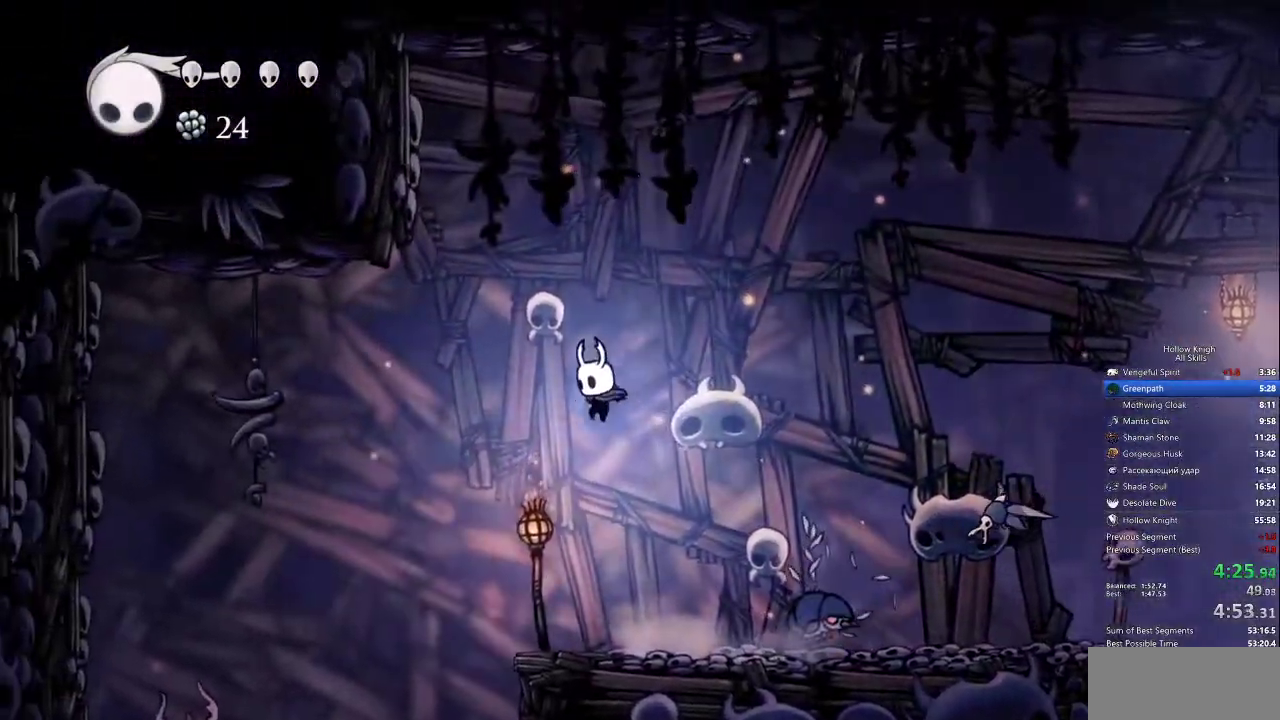
{"keys": ["down", "right"], "events": [[383, "left", "up"], [433, "down", "down"], [433, "right", "down"]]}
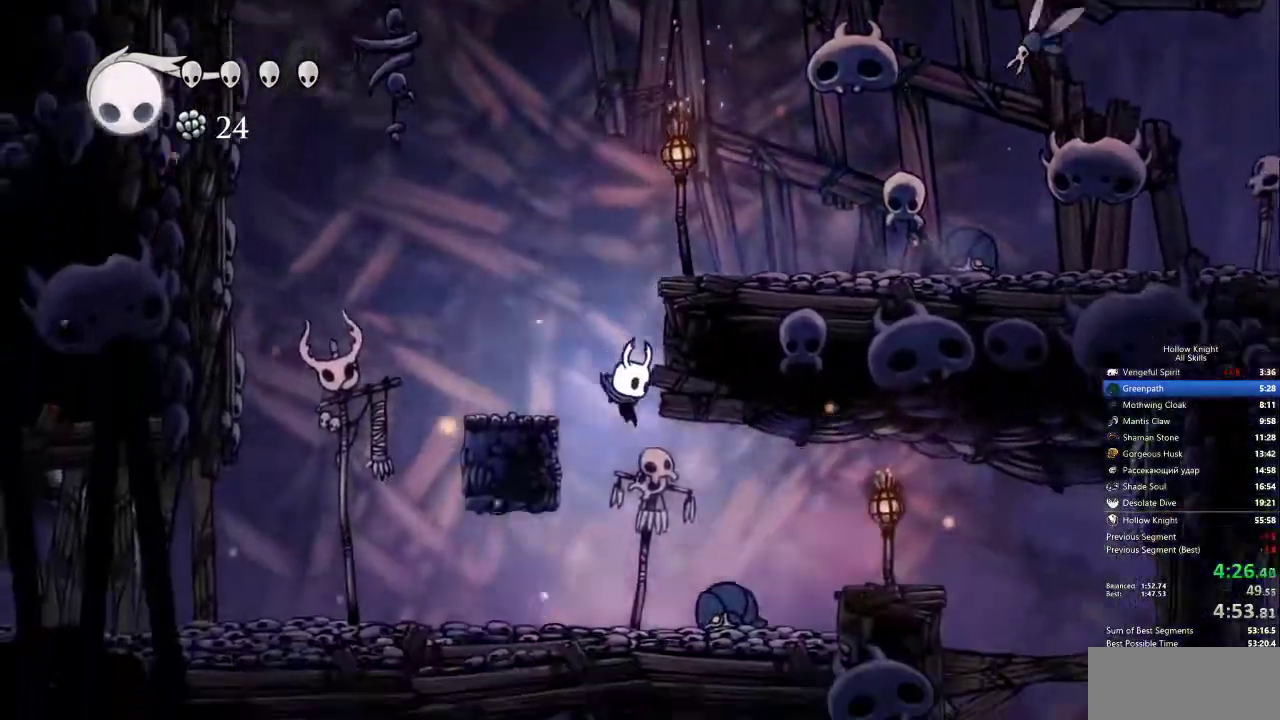
{"keys": ["right"], "events": [[117, "nail", "down"], [200, "down", "up"], [250, "nail", "up"]]}
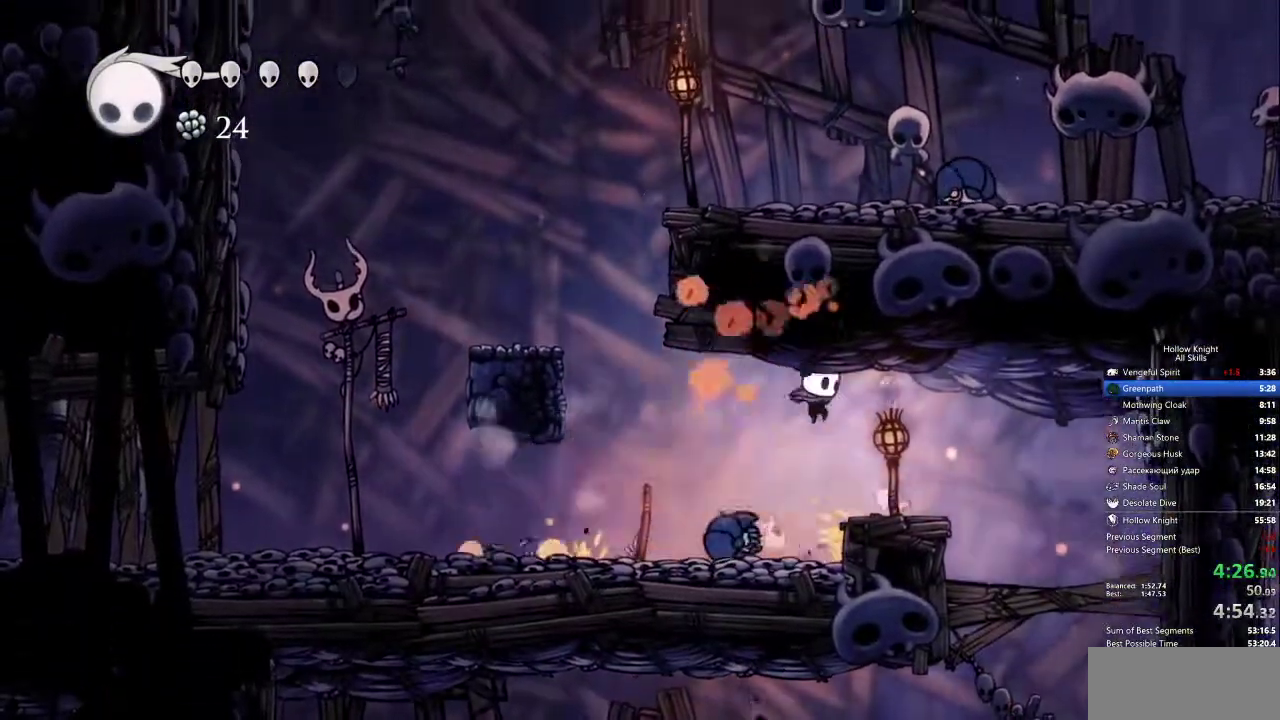
{"keys": ["down"], "events": [[400, "down", "down"], [500, "right", "up"]]}
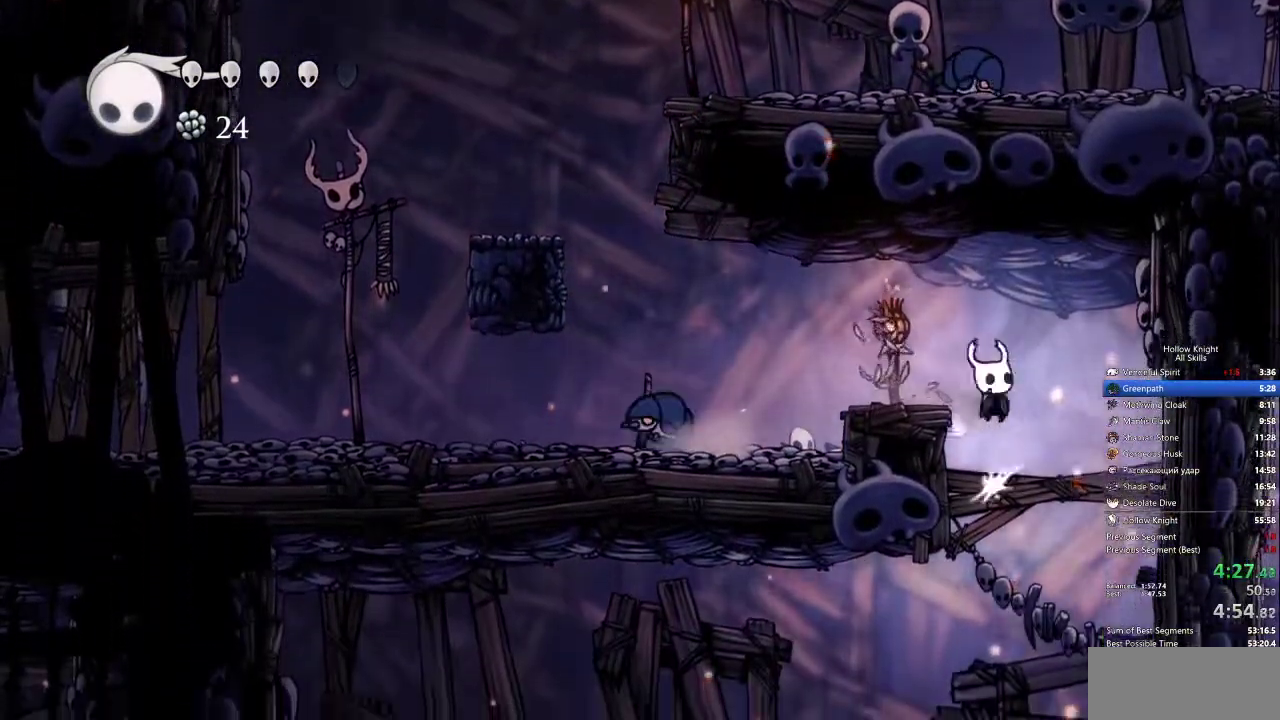
{"keys": ["left"], "events": [[67, "nail", "down"], [100, "nail", "up"], [217, "down", "up"], [217, "left", "down"]]}
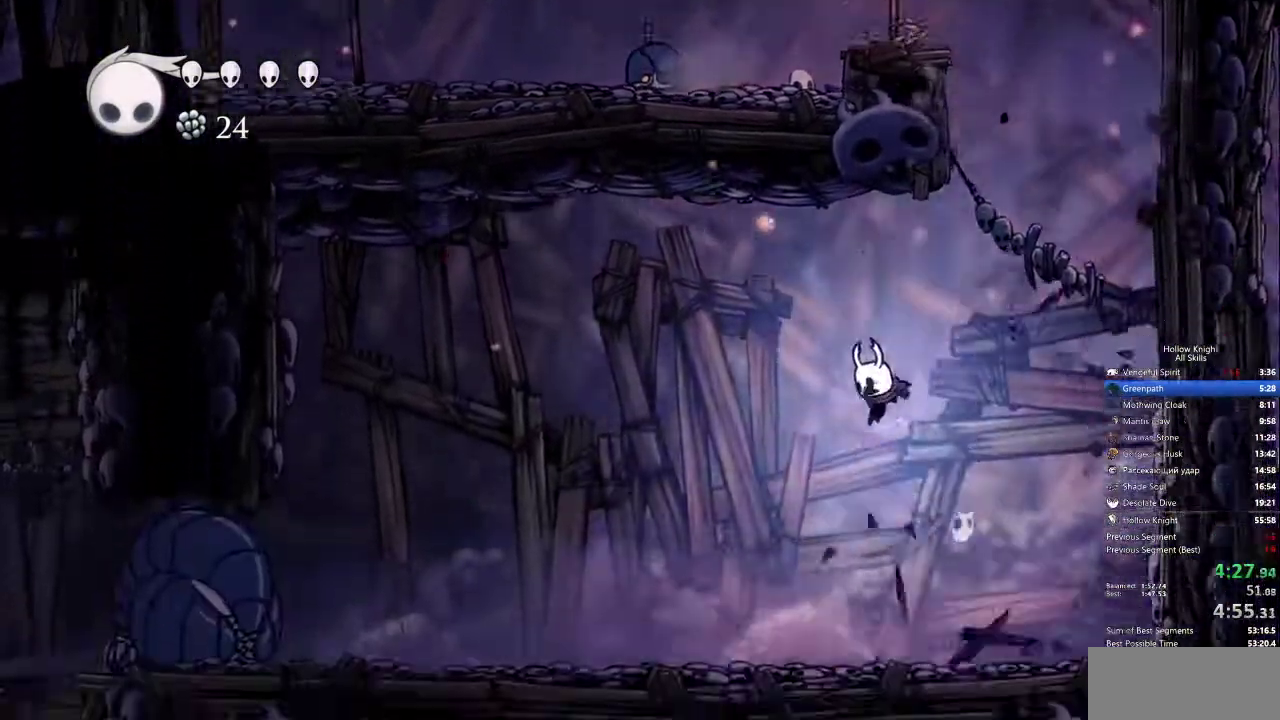
{"keys": ["left"], "events": [[217, "spell", "down"], [317, "spell", "up"]]}
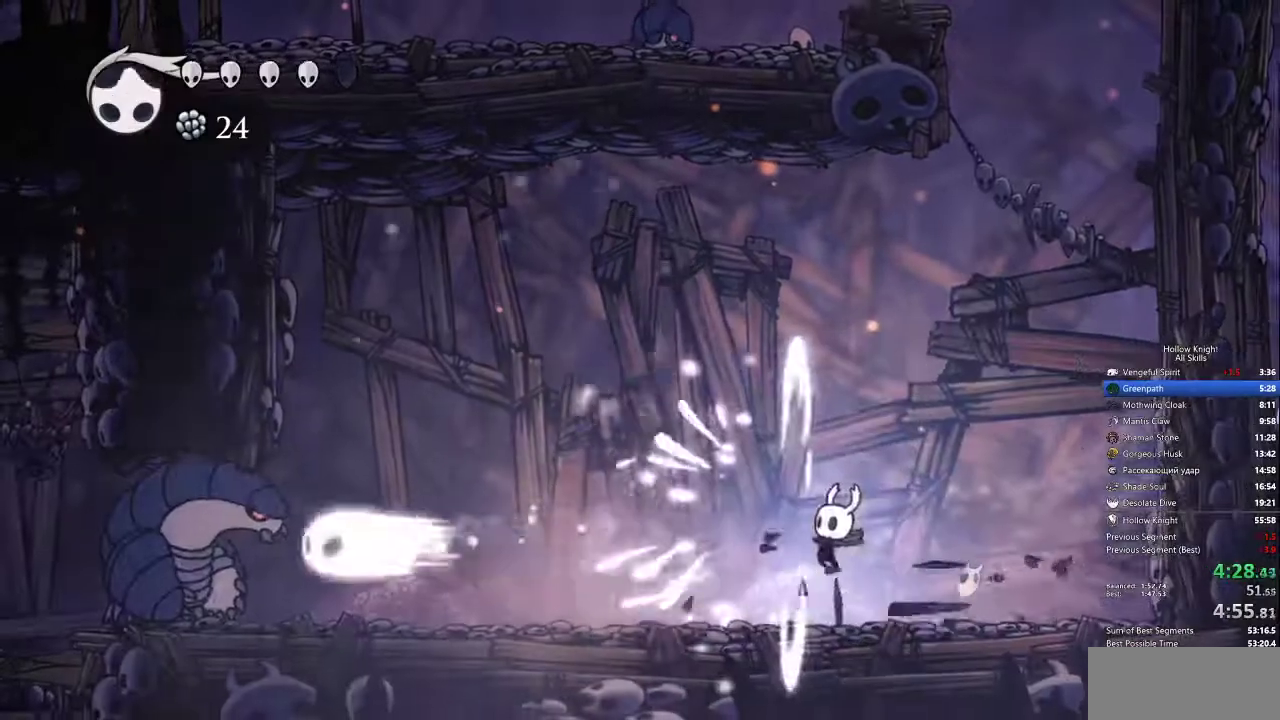
{"keys": ["left"], "events": [[150, "spell", "down"], [233, "spell", "up"]]}
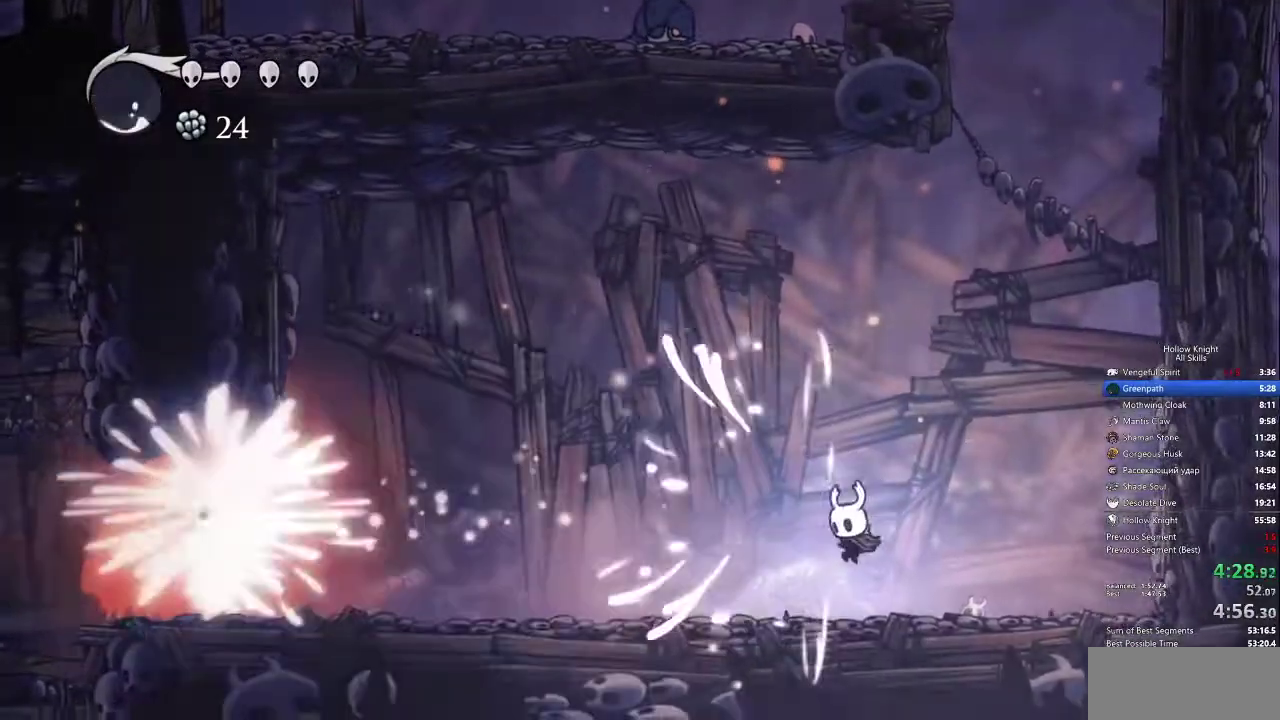
{"keys": ["left"], "events": []}
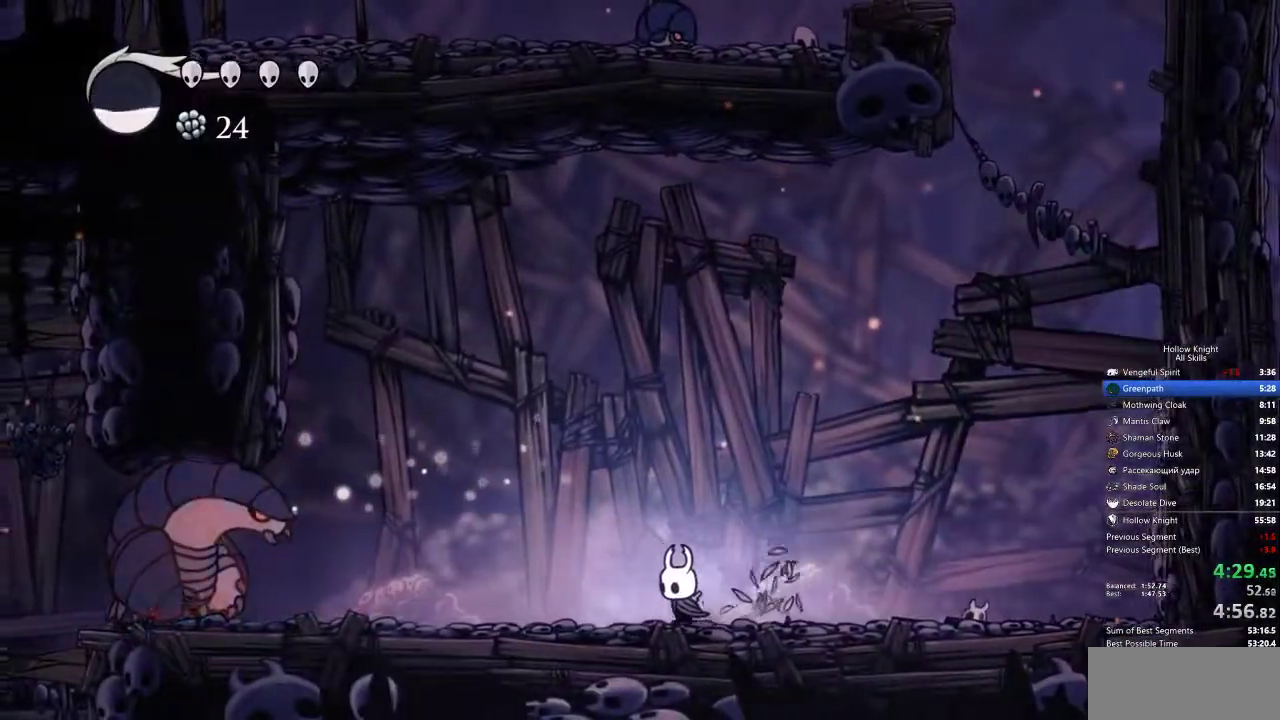
{"keys": [], "events": [[133, "left", "up"]]}
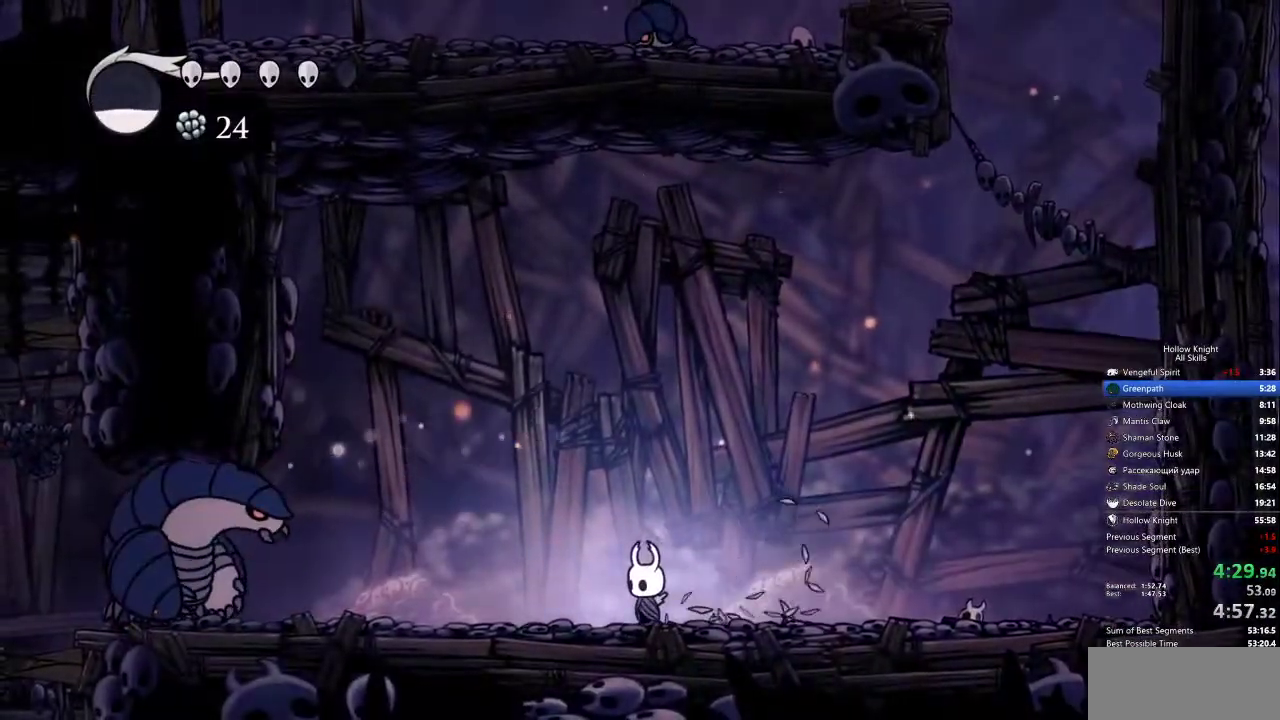
{"keys": ["jump", "left"], "events": [[100, "jump", "down"], [383, "left", "down"]]}
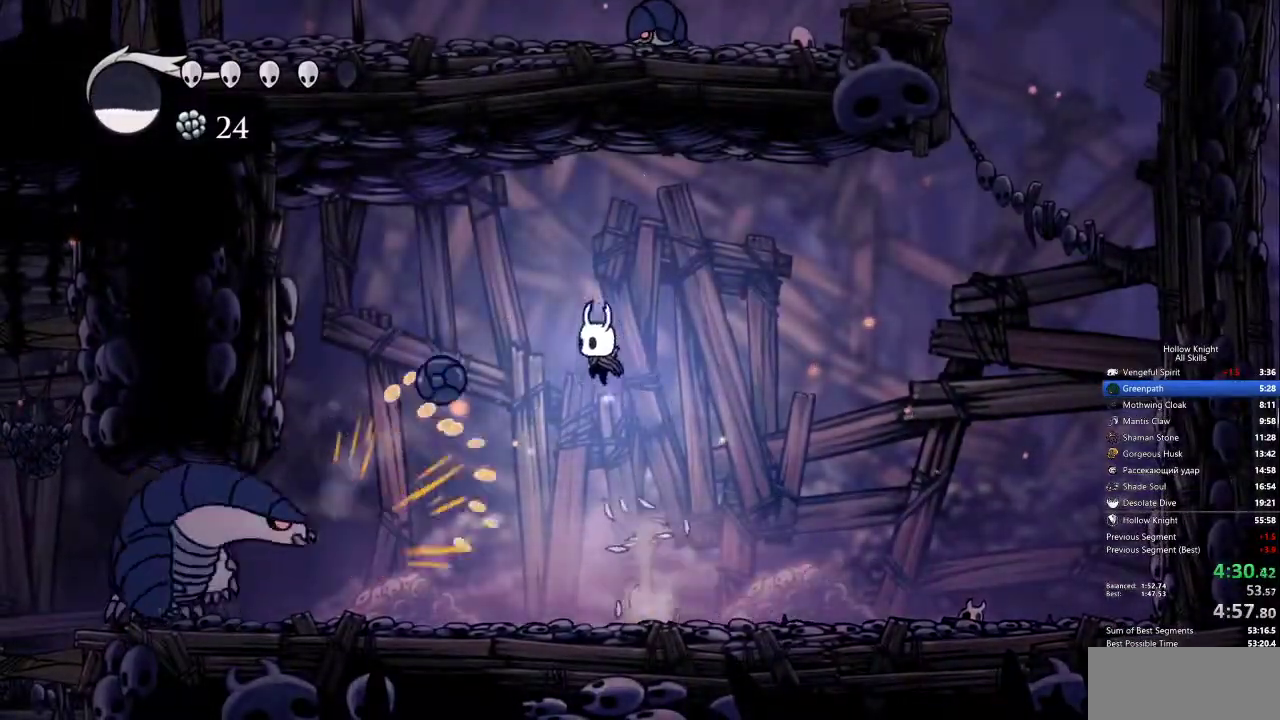
{"keys": ["right"], "events": [[67, "jump", "up"], [67, "nail", "down"], [217, "left", "up"], [217, "nail", "up"], [217, "right", "down"]]}
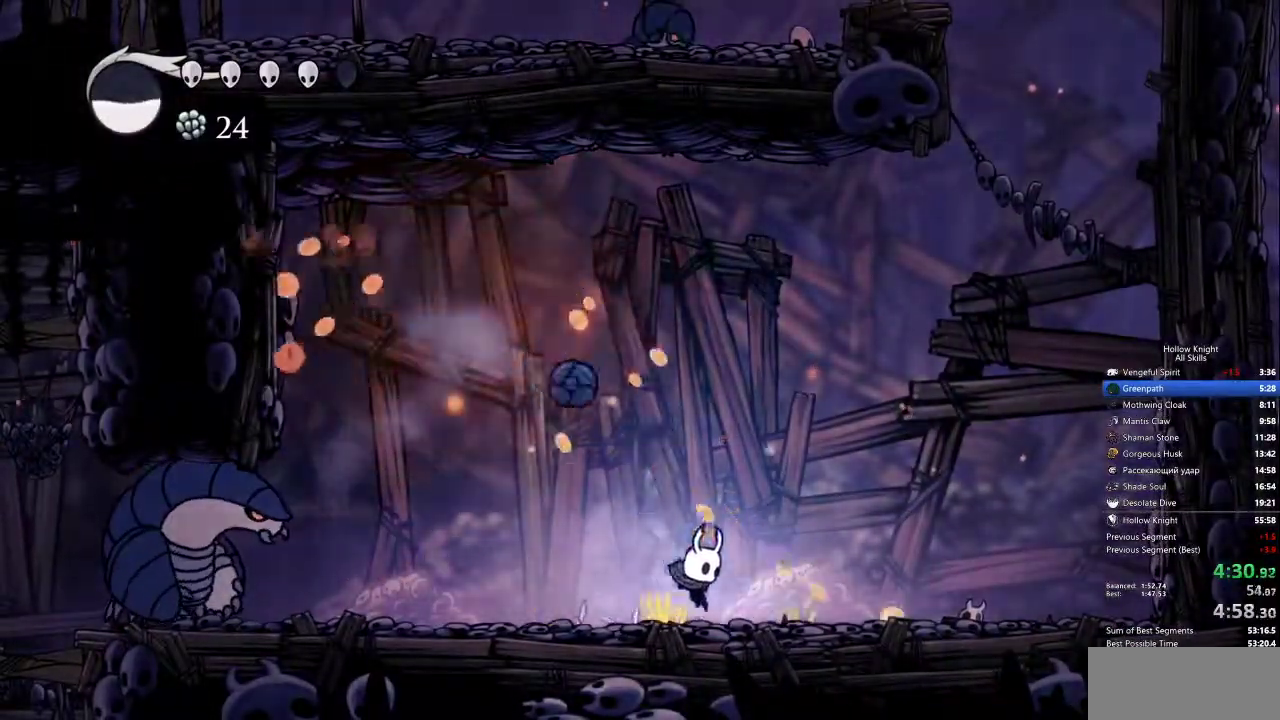
{"keys": [], "events": [[83, "left", "down"], [83, "right", "up"], [183, "left", "up"], [183, "nail", "down"], [267, "nail", "up"]]}
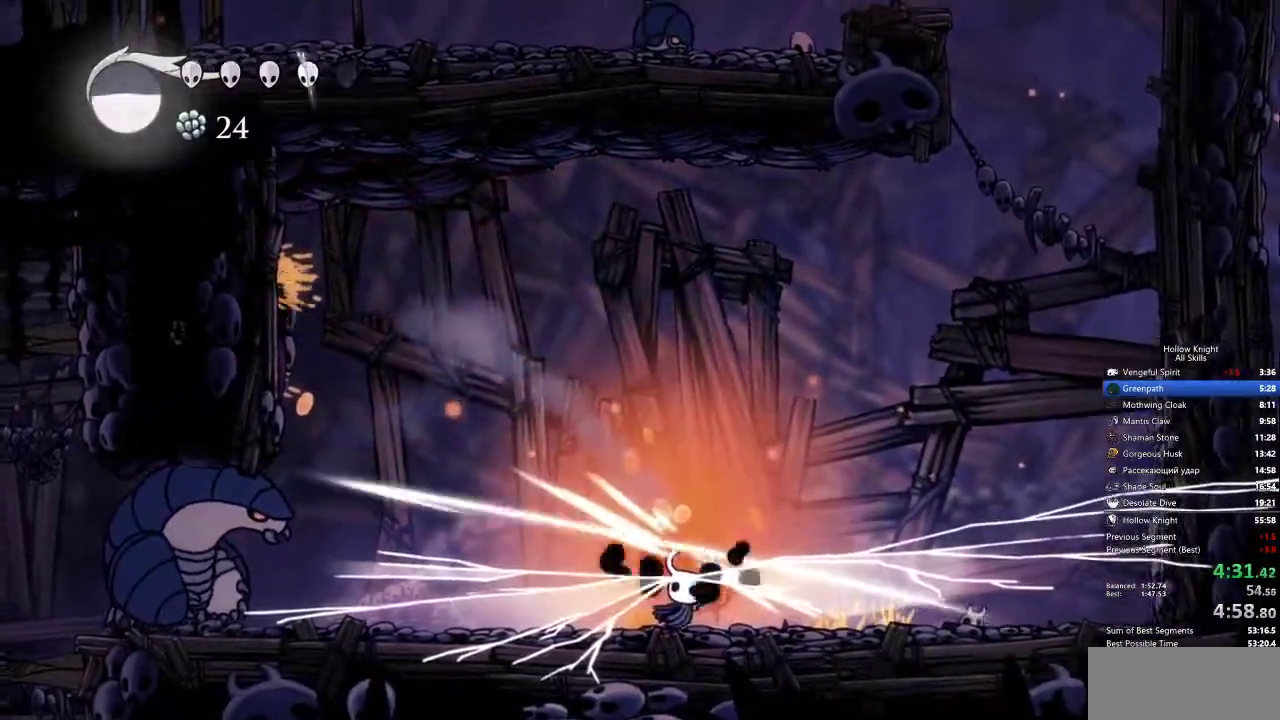
{"keys": ["right"], "events": [[100, "right", "down"]]}
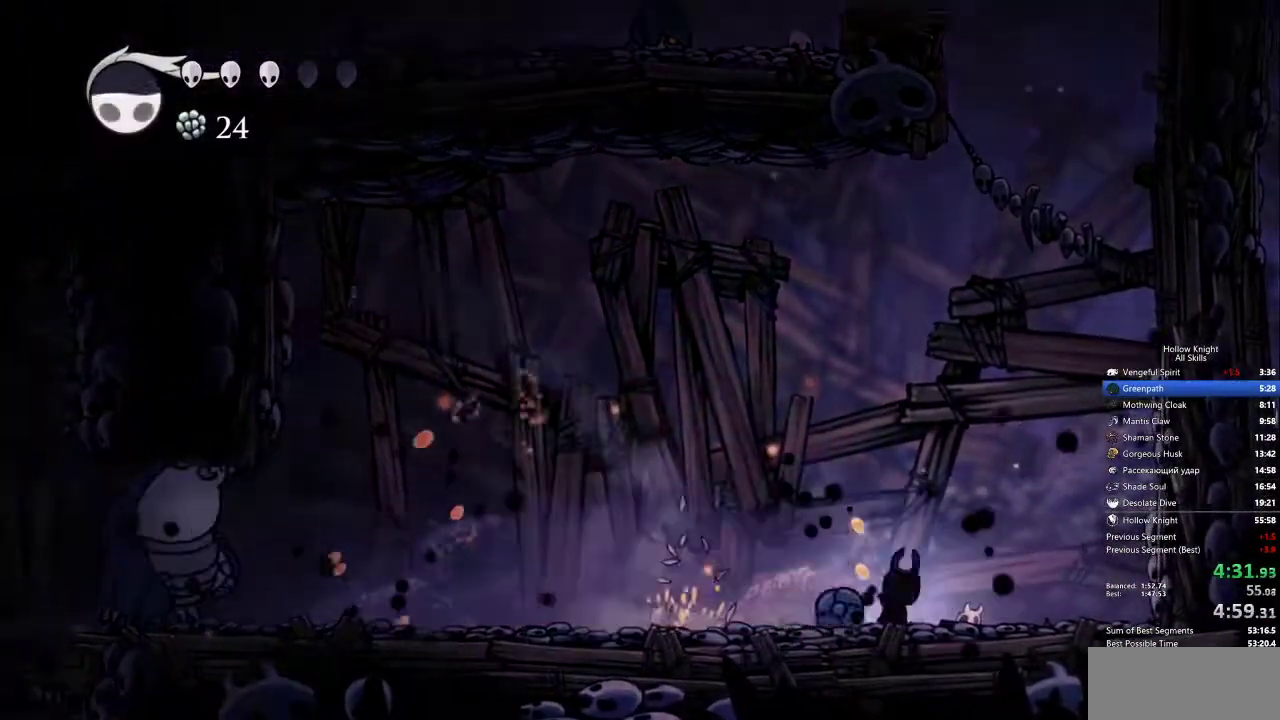
{"keys": ["spell"], "events": [[17, "left", "down"], [17, "right", "up"], [67, "nail", "down"], [167, "left", "up"], [167, "nail", "up"], [433, "spell", "down"]]}
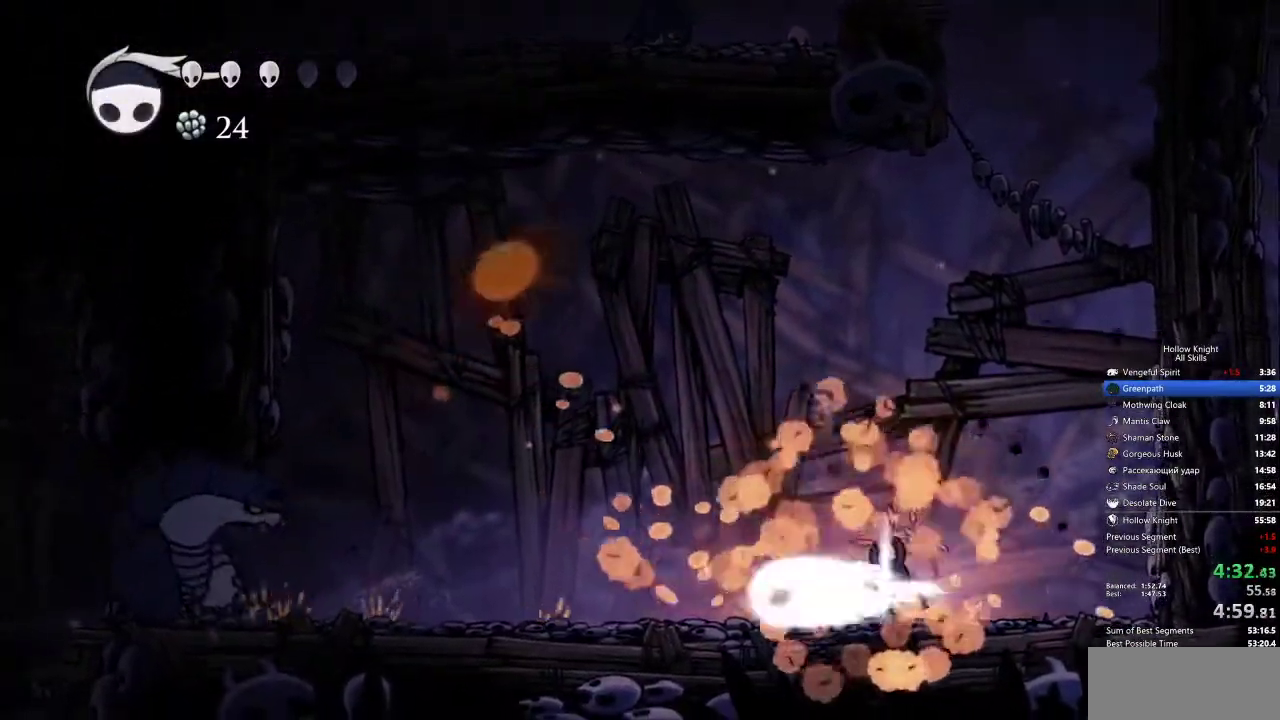
{"keys": [], "events": [[33, "spell", "up"], [267, "left", "down"], [350, "left", "up"], [400, "spell", "down"], [500, "spell", "up"]]}
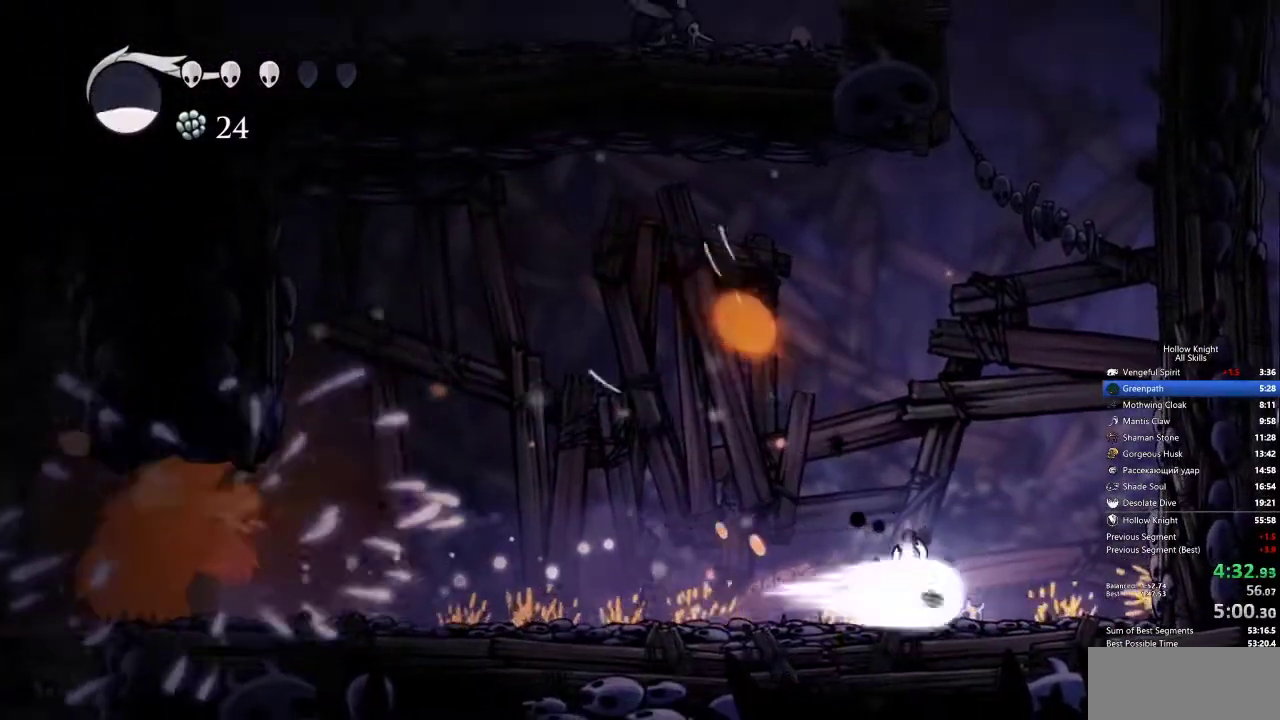
{"keys": ["left"], "events": [[233, "right", "down"], [433, "left", "down"], [483, "right", "up"]]}
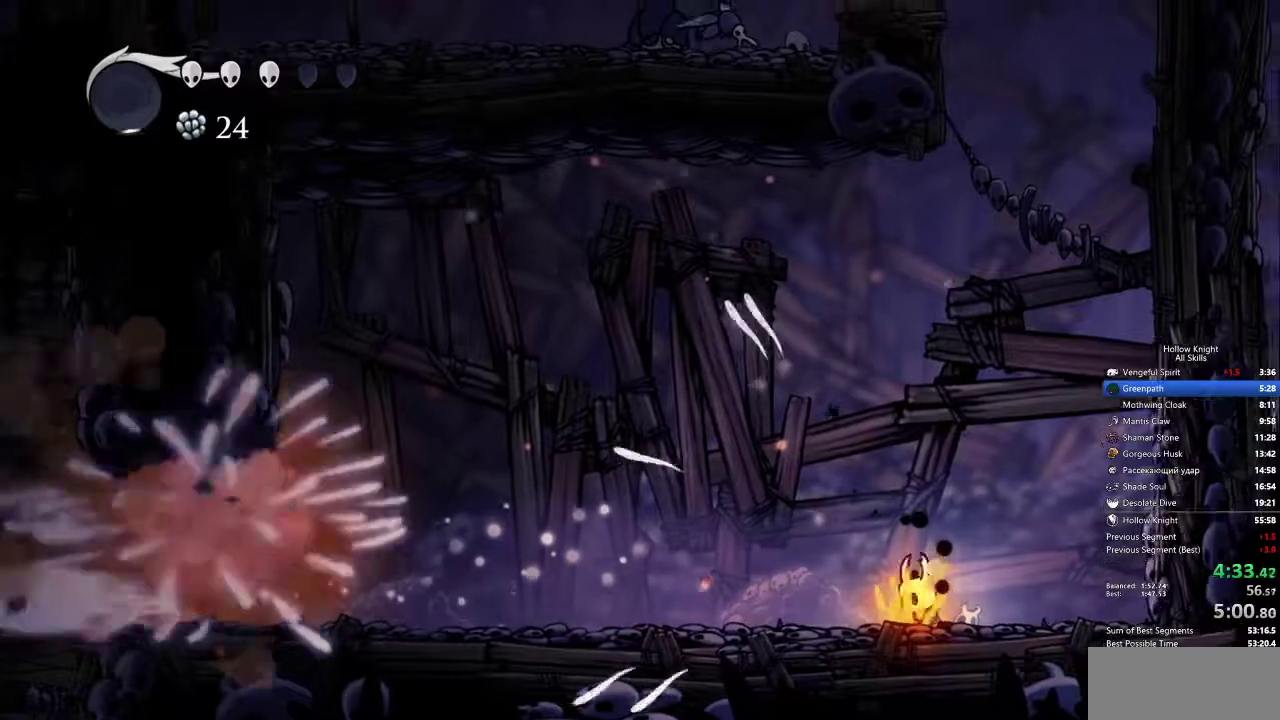
{"keys": ["left"], "events": []}
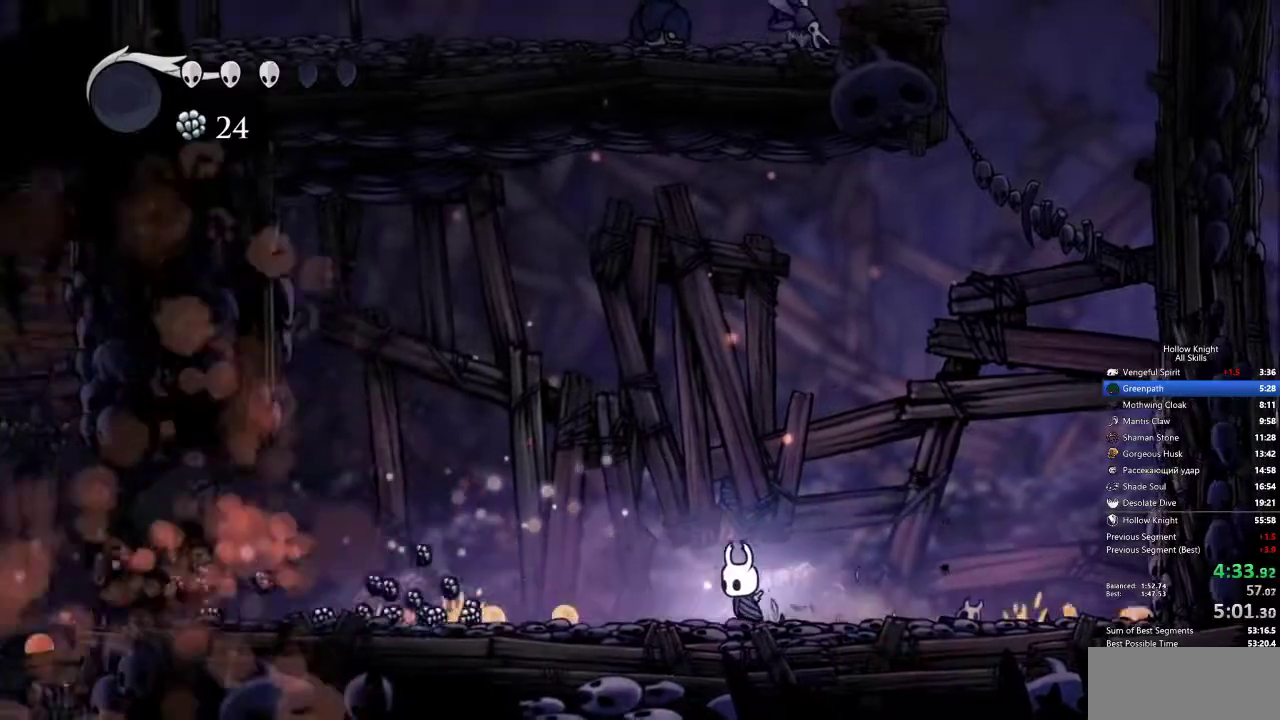
{"keys": ["left"], "events": []}
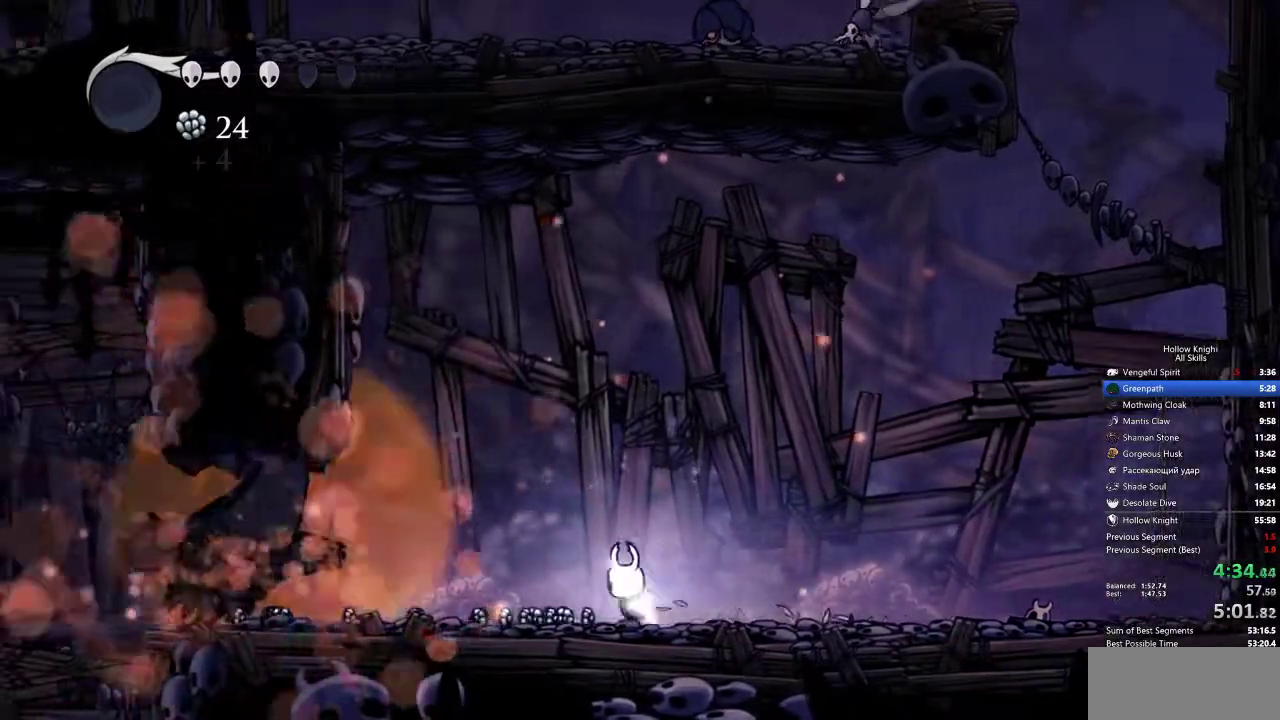
{"keys": ["left"], "events": []}
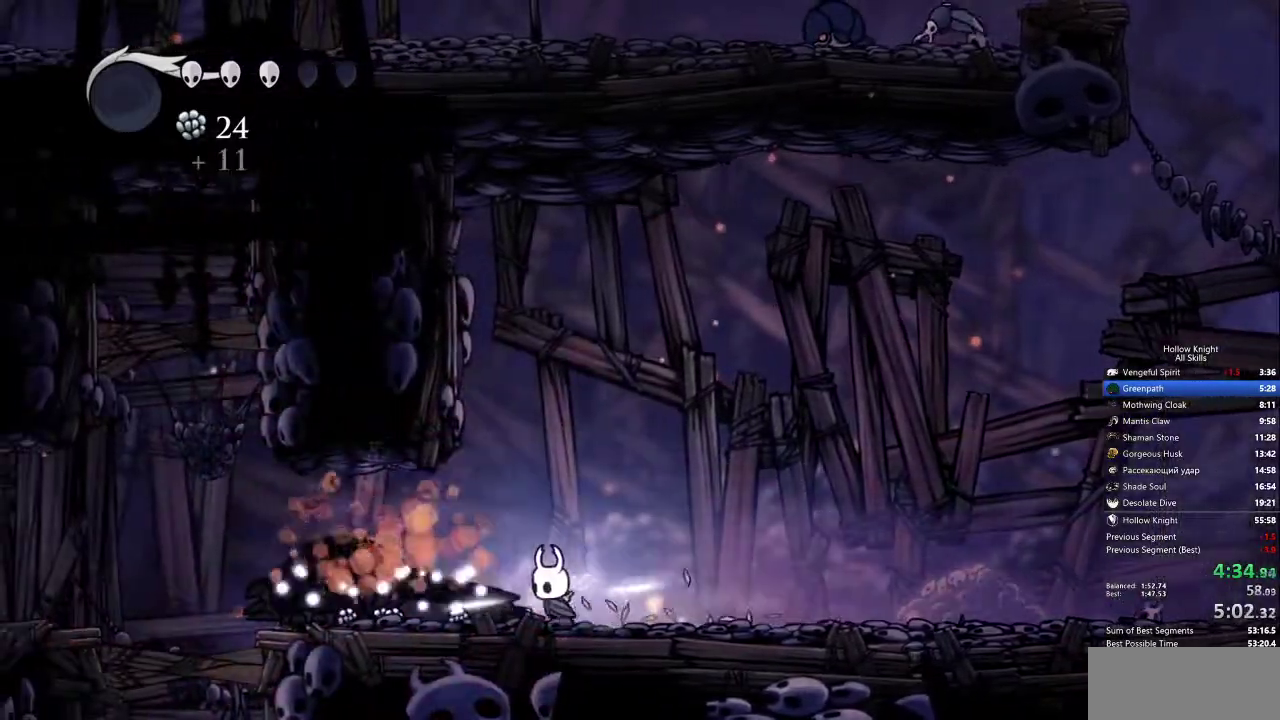
{"keys": ["left"], "events": []}
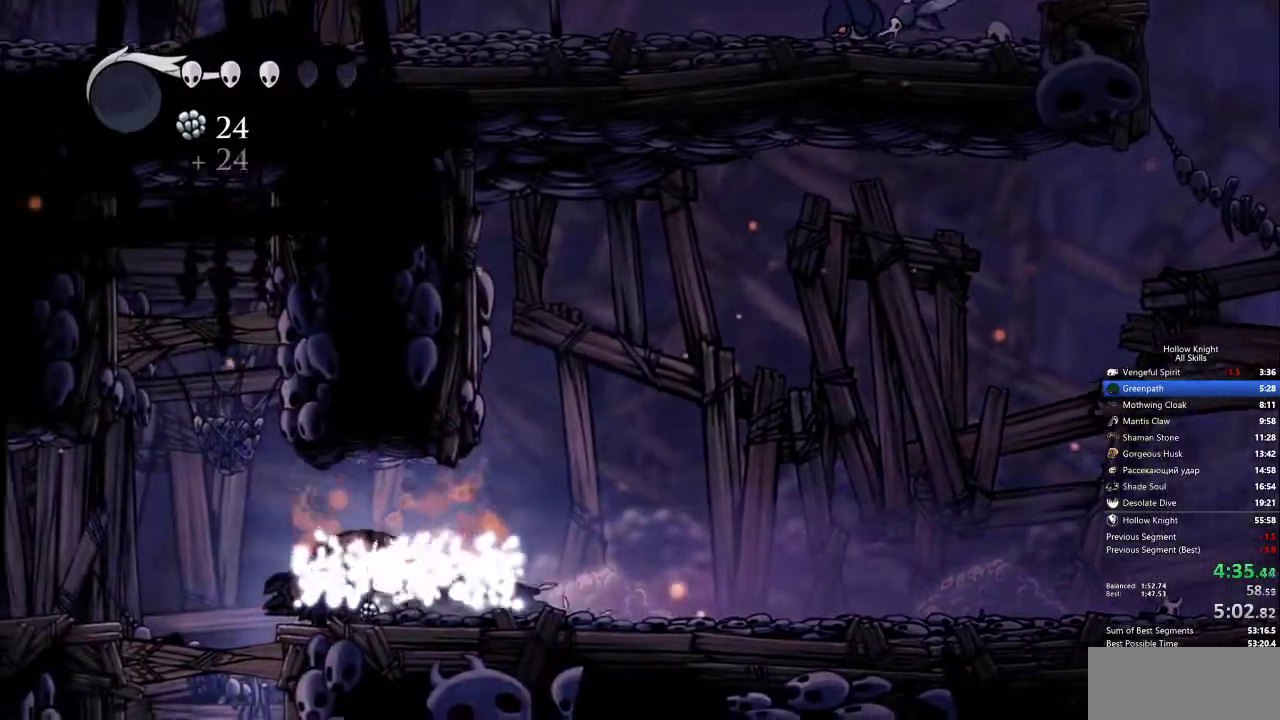
{"keys": ["down", "nail"], "events": [[350, "down", "down"], [350, "jump", "down"], [400, "nail", "down"], [450, "jump", "up"], [500, "left", "up"]]}
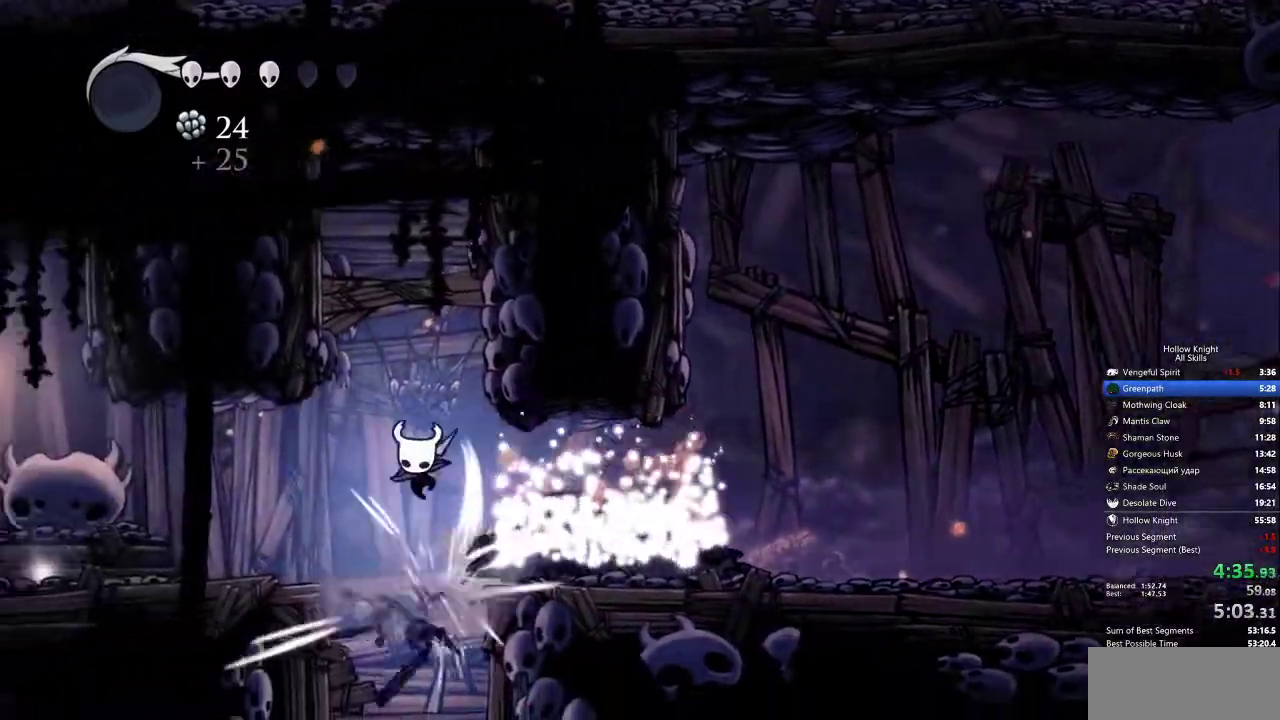
{"keys": ["down"], "events": [[33, "nail", "up"], [417, "nail", "down"], [467, "nail", "up"]]}
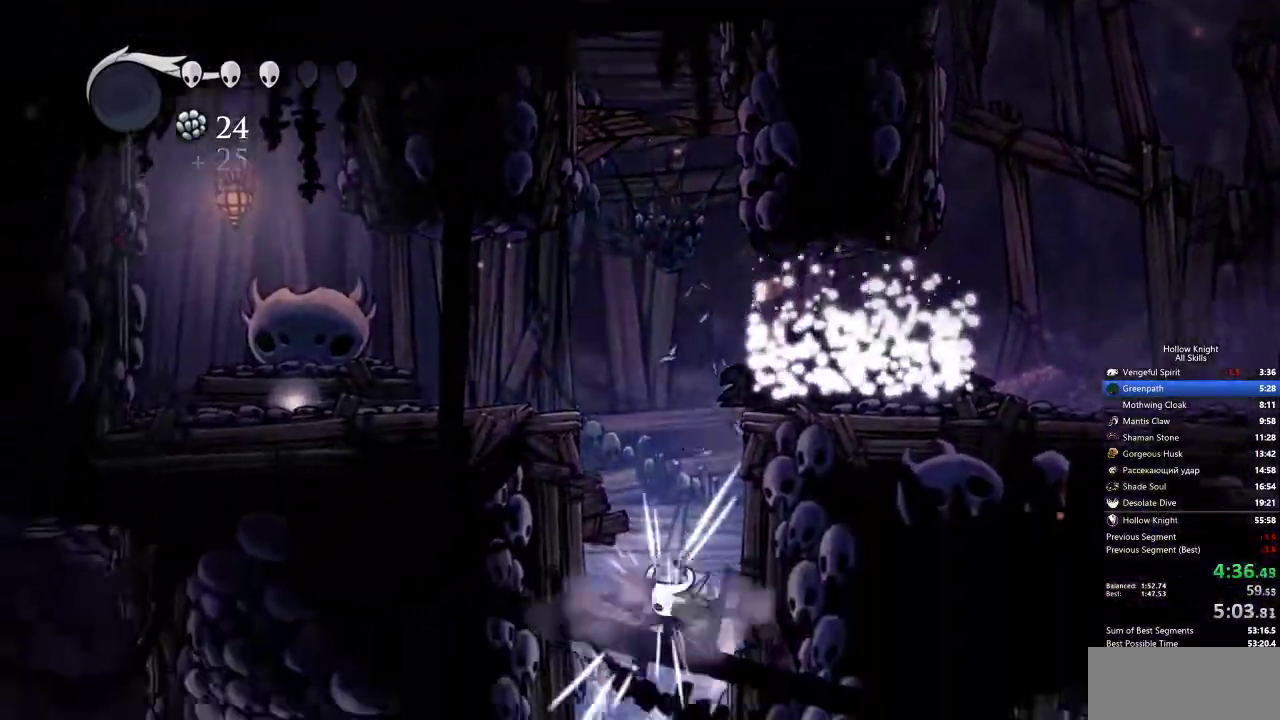
{"keys": ["down", "jump", "left"], "events": [[100, "left", "down"], [150, "down", "up"], [417, "down", "down"], [467, "jump", "down"]]}
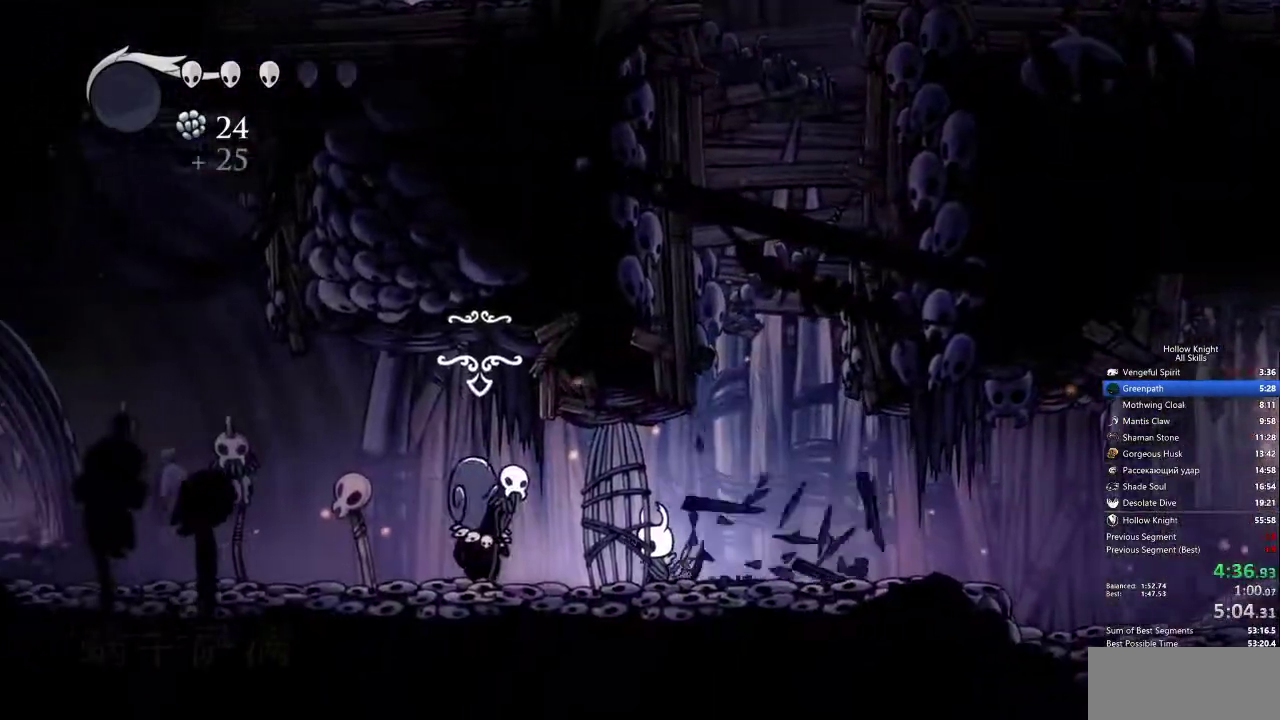
{"keys": ["left"], "events": [[17, "down", "up"], [17, "jump", "up"], [67, "nail", "down"], [117, "heal", "down"], [117, "jump", "down"], [117, "nail", "up"], [150, "heal", "up"], [150, "jump", "up"], [150, "nail", "down"], [200, "heal", "down"], [250, "heal", "up"], [250, "jump", "down"], [250, "nail", "up"], [300, "nail", "down"], [350, "heal", "down"], [350, "nail", "up"], [383, "heal", "up"], [383, "jump", "up"], [383, "nail", "down"], [433, "heal", "down"], [433, "jump", "down"], [433, "nail", "up"], [483, "heal", "up"], [483, "jump", "up"]]}
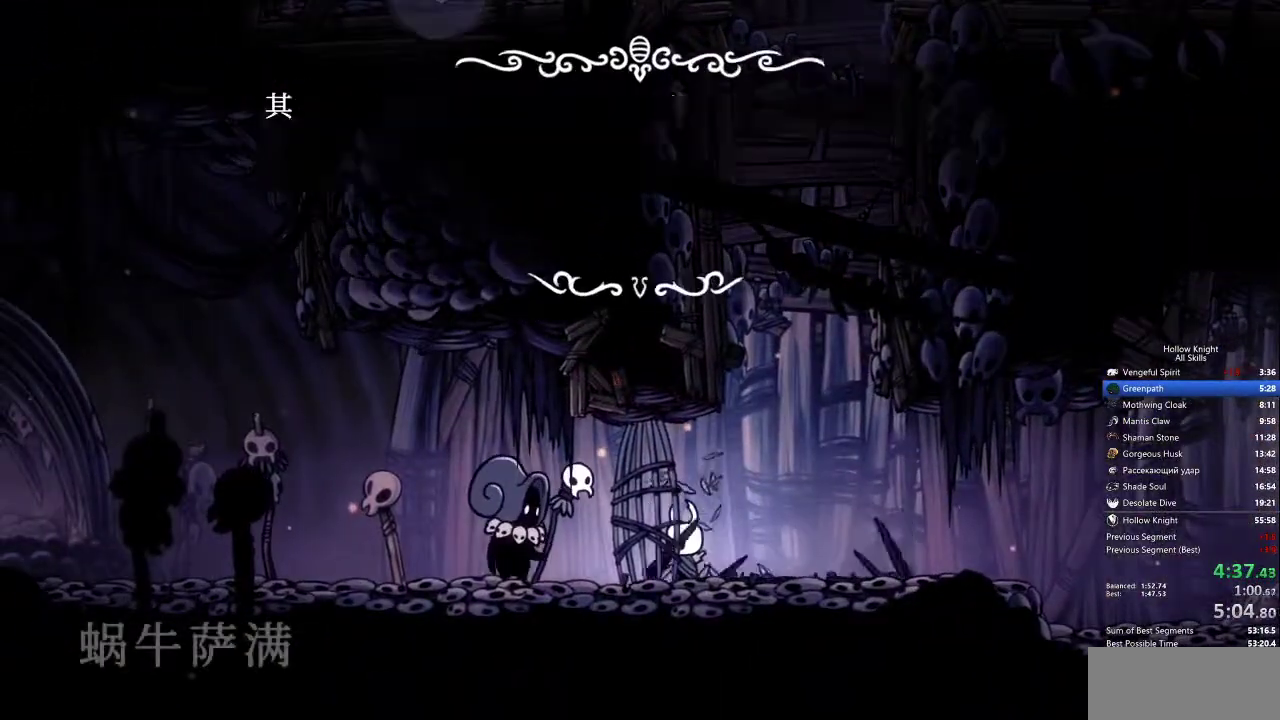
{"keys": ["heal", "jump", "left"], "events": [[33, "jump", "down"], [33, "nail", "down"], [83, "heal", "down"], [83, "jump", "up"], [83, "nail", "up"], [133, "heal", "up"], [133, "jump", "down"], [133, "nail", "down"], [183, "nail", "up"], [233, "heal", "down"], [233, "jump", "up"], [233, "nail", "down"], [283, "heal", "up"], [283, "jump", "down"], [283, "nail", "up"], [317, "heal", "down"], [317, "jump", "up"], [367, "jump", "down"], [367, "nail", "down"], [417, "heal", "up"], [417, "jump", "up"], [417, "nail", "up"], [467, "heal", "down"], [467, "jump", "down"], [467, "nail", "down"], [500, "nail", "up"]]}
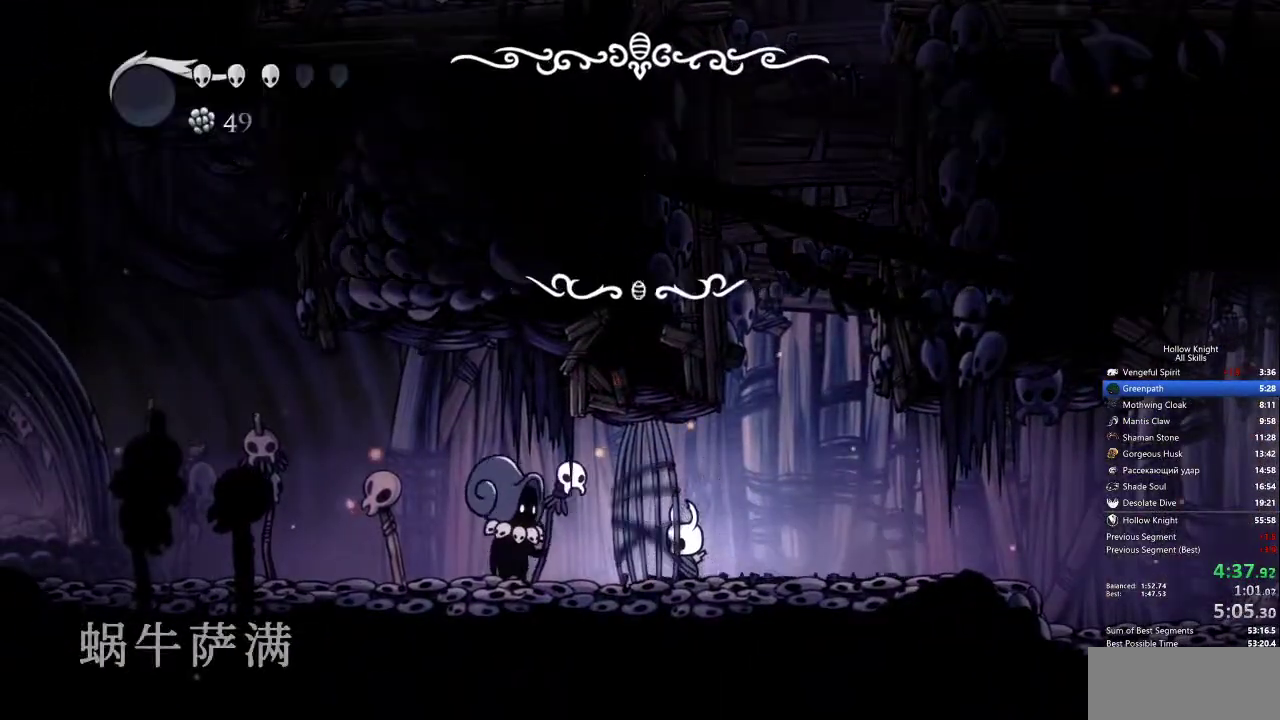
{"keys": ["left"], "events": [[50, "heal", "up"], [50, "jump", "up"], [100, "heal", "down"], [100, "jump", "down"], [100, "nail", "down"], [150, "jump", "up"], [150, "nail", "up"], [200, "heal", "up"], [200, "nail", "down"], [233, "heal", "down"], [233, "jump", "down"], [233, "nail", "up"], [283, "jump", "up"], [333, "heal", "up"], [333, "jump", "down"], [383, "jump", "up"], [433, "heal", "down"], [433, "jump", "down"], [433, "nail", "down"], [467, "heal", "up"], [467, "jump", "up"], [467, "nail", "up"]]}
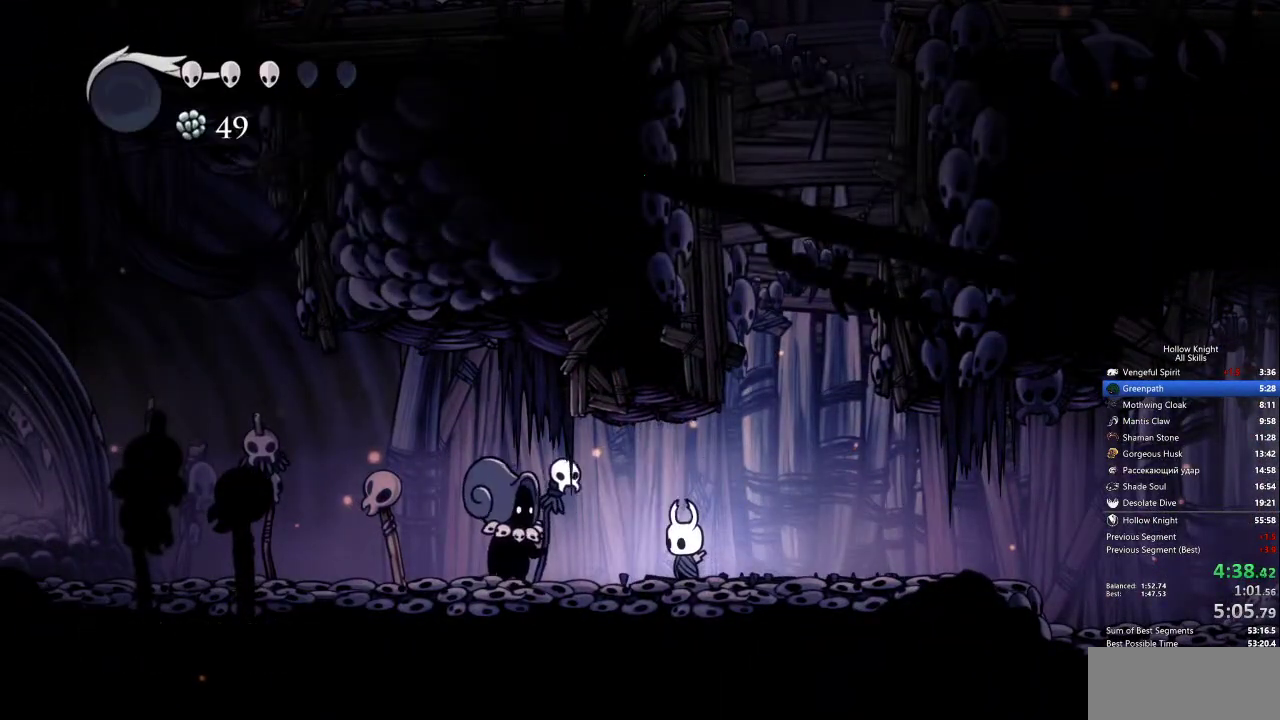
{"keys": ["heal", "left"], "events": [[67, "heal", "down"], [67, "jump", "down"], [117, "heal", "up"], [117, "jump", "up"], [167, "jump", "down"], [167, "nail", "down"], [200, "heal", "down"], [200, "jump", "up"], [200, "nail", "up"], [250, "heal", "up"], [300, "jump", "down"], [350, "heal", "down"], [350, "jump", "up"], [400, "heal", "up"], [400, "jump", "down"], [400, "nail", "down"], [433, "jump", "up"], [433, "nail", "up"], [483, "heal", "down"]]}
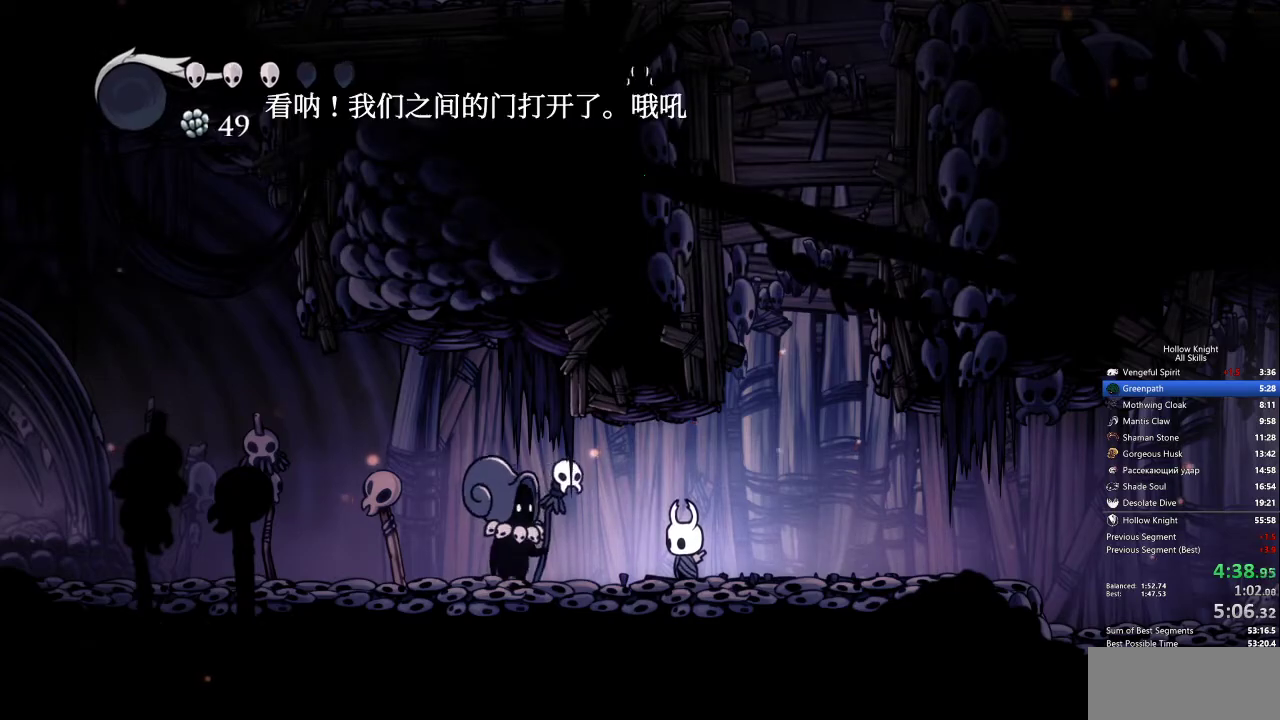
{"keys": ["left"], "events": [[33, "heal", "up"], [33, "jump", "down"], [83, "jump", "up"], [133, "heal", "down"], [133, "jump", "down"], [133, "nail", "down"], [183, "nail", "up"], [217, "heal", "up"], [267, "heal", "down"], [267, "jump", "up"], [317, "nail", "down"], [367, "heal", "up"], [367, "jump", "down"], [400, "heal", "down"], [400, "jump", "up"], [400, "nail", "up"], [450, "jump", "down"], [450, "nail", "down"], [500, "heal", "up"], [500, "jump", "up"], [500, "nail", "up"]]}